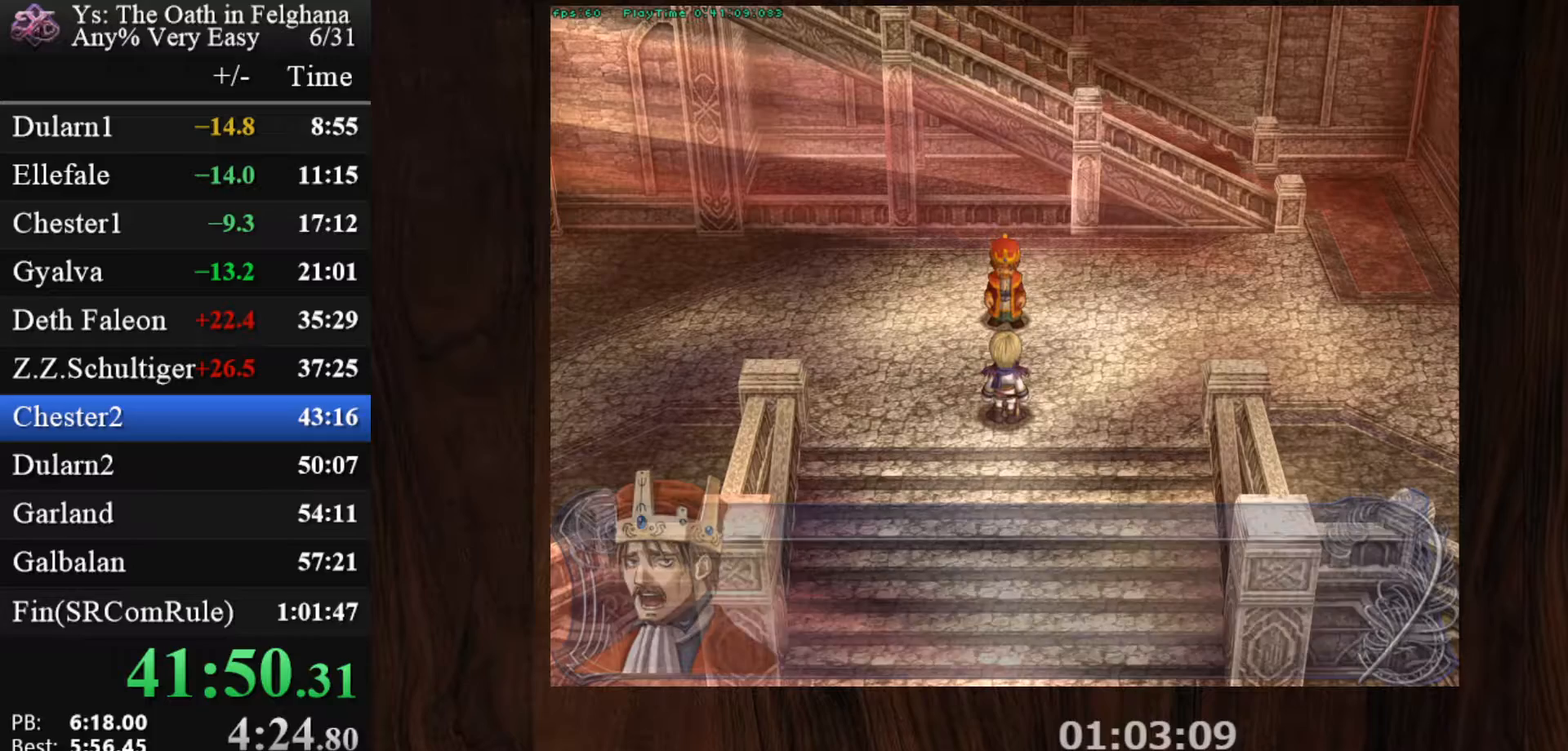
Gameplay with keyboard and mouse; each line is a JSON object with the keys and mouse buttons held at the frame after it. "events" lists presses ("down") and releases ("up") of "c", "ctrl", "d", "down", "left", "right", "s", "shift", "space", "up", "v", "x", "z", "mouse_left", "mouse_wheel" and "mouse_right" between this image and that frame as [ms after this image, input, new state], when the widget could be followed in between. "mouse_left", "mouse_wheel", "mouse_right" = the "left", "wheel", "right" buttons of the "mouse" list. No other keys are recorded. "wheel" means that the mouse wheel is clicked or scrolled. Mouse movement is not recorded.
{"keys": [], "mouse": [], "events": [[17, "z", "down"], [150, "z", "up"], [333, "z", "down"], [483, "z", "up"]]}
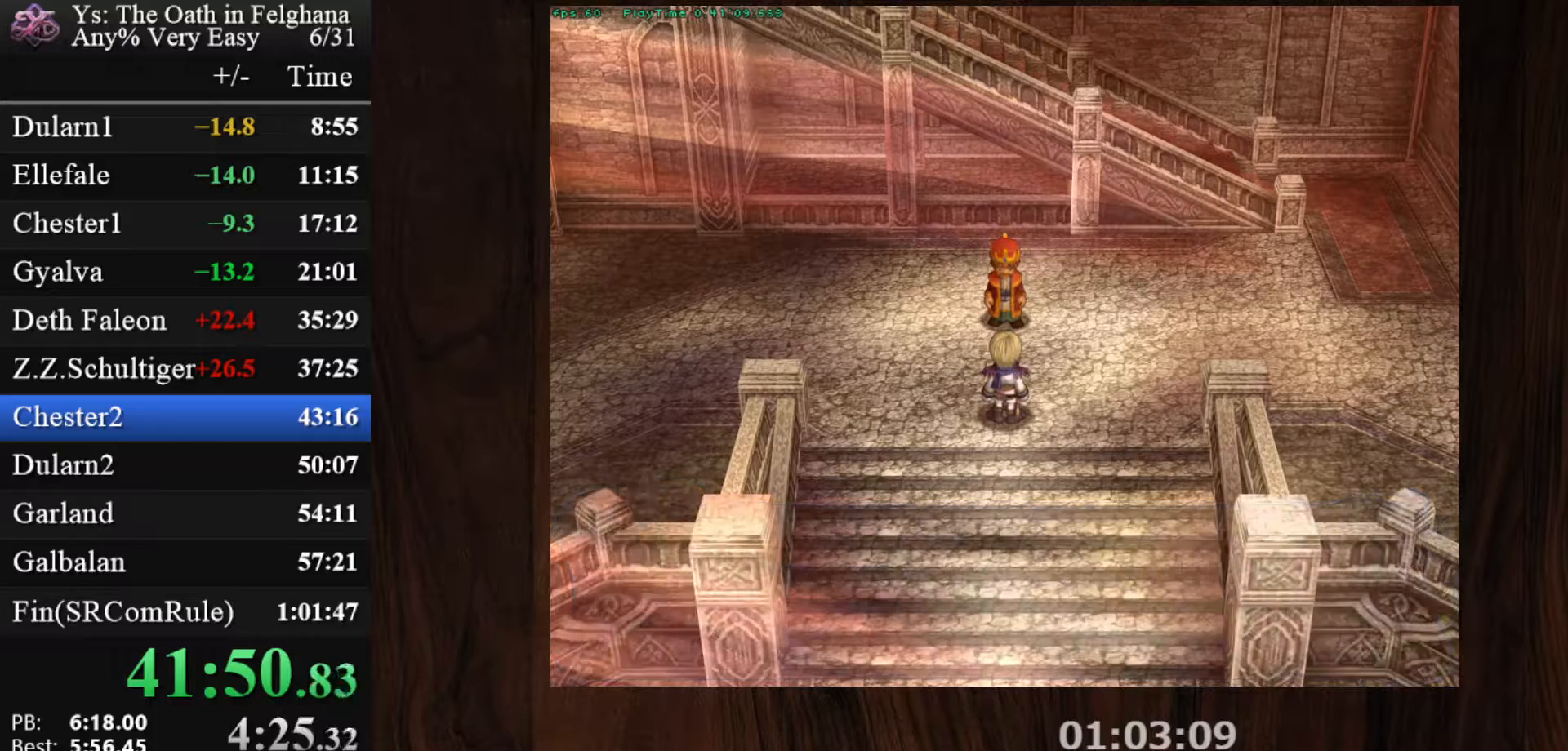
{"keys": ["z"], "mouse": [], "events": [[167, "z", "down"], [317, "z", "up"], [500, "z", "down"]]}
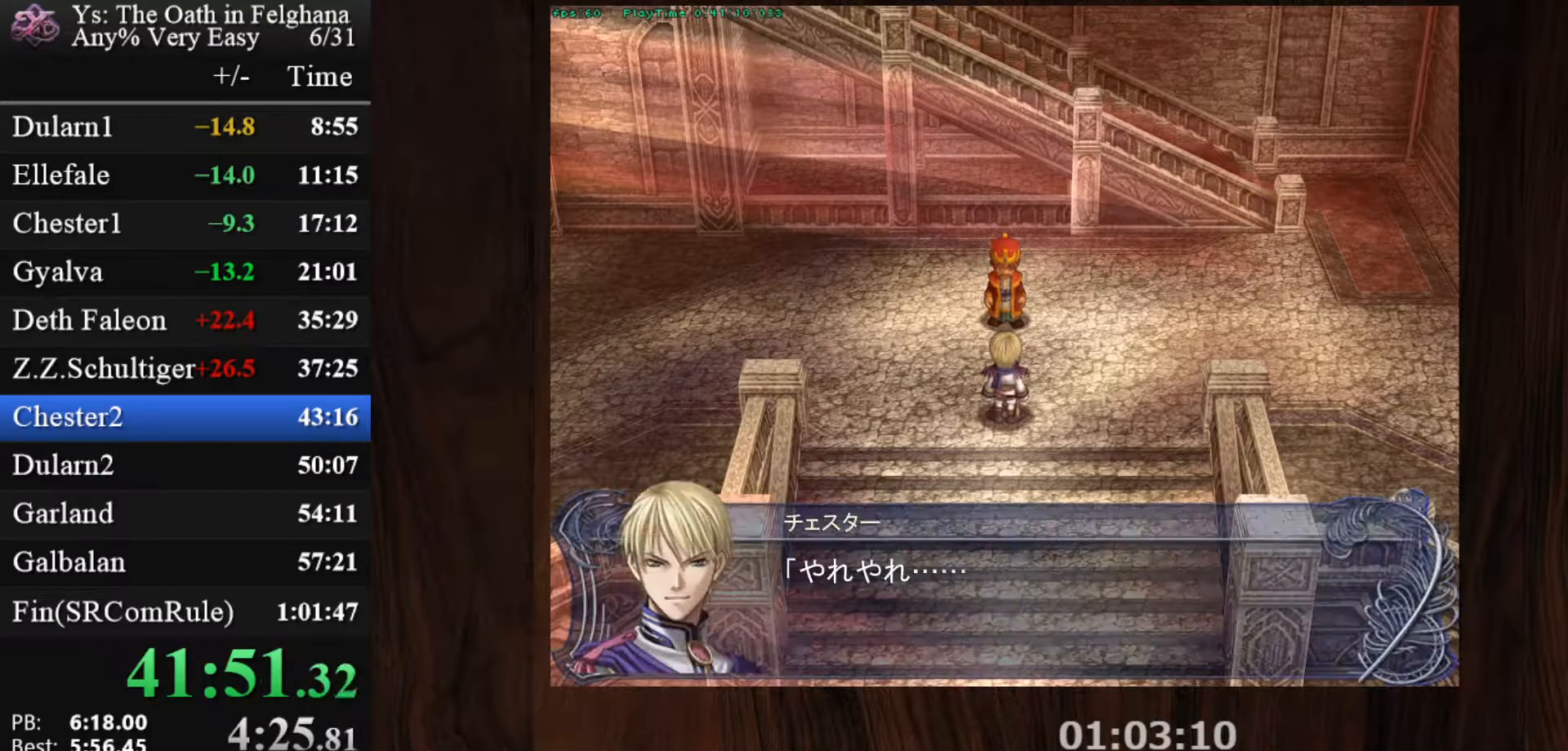
{"keys": [], "mouse": [], "events": [[133, "z", "up"], [333, "z", "down"], [467, "z", "up"]]}
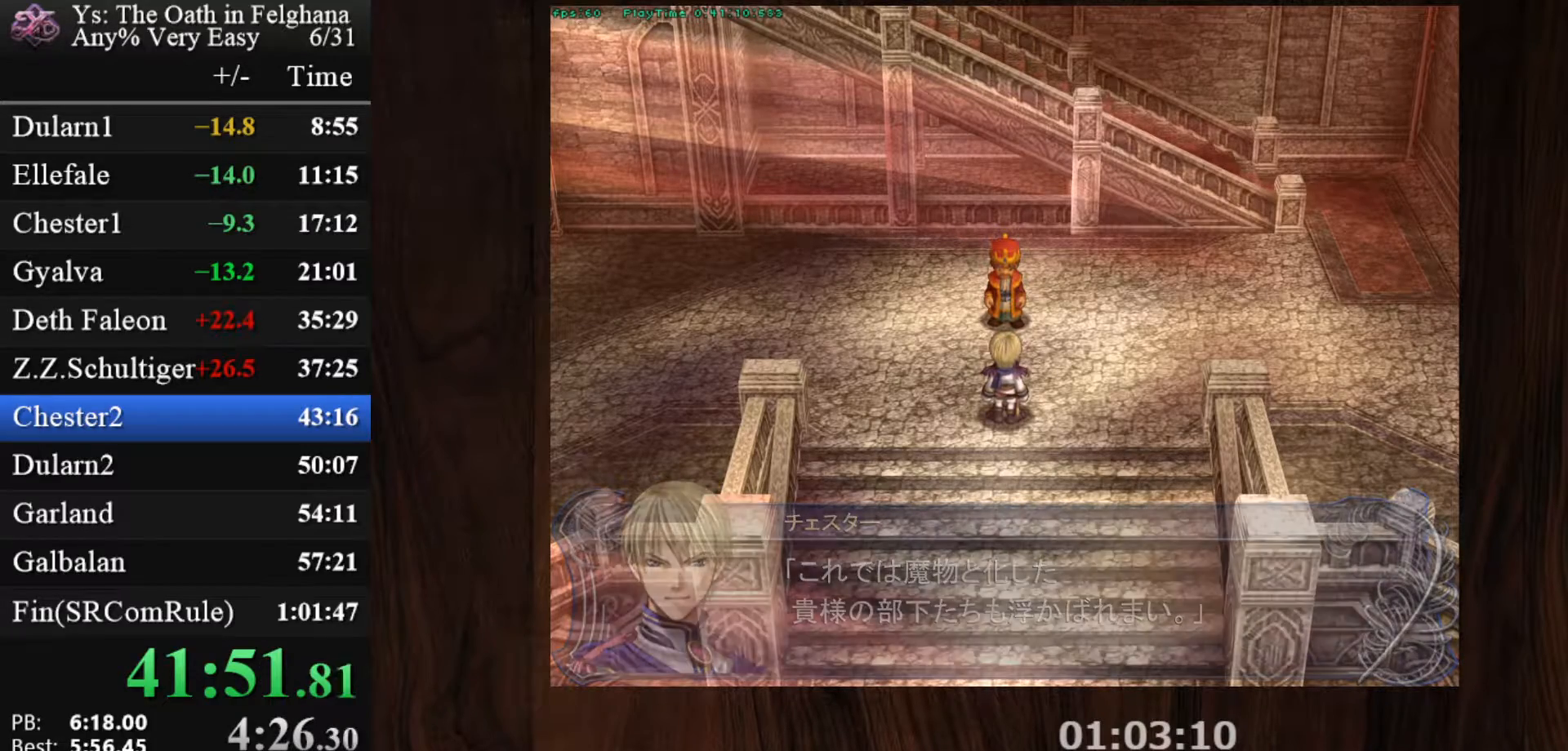
{"keys": ["z"], "mouse": [], "events": [[117, "z", "down"], [300, "z", "up"], [433, "z", "down"]]}
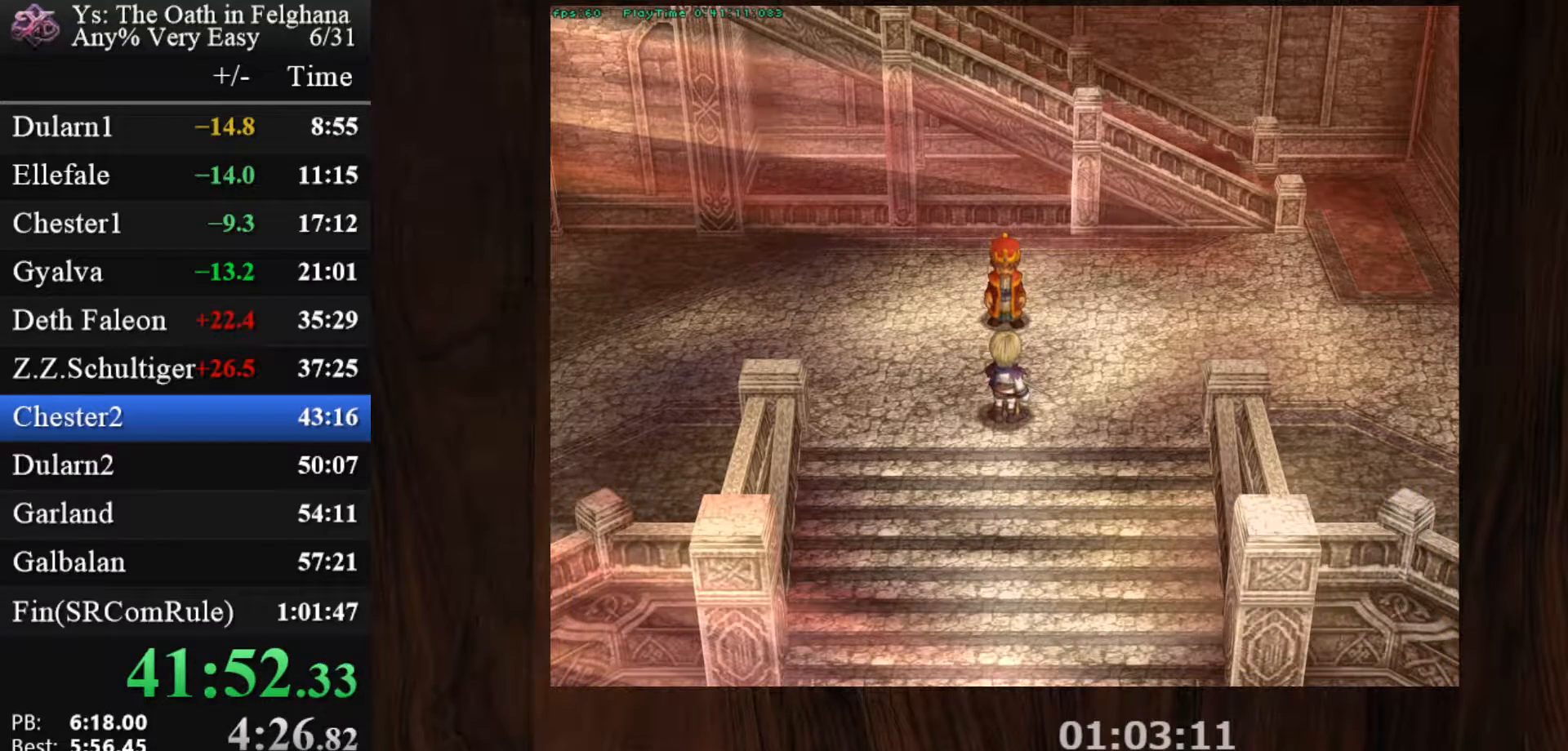
{"keys": [], "mouse": [], "events": [[117, "z", "up"], [267, "z", "down"], [400, "z", "up"]]}
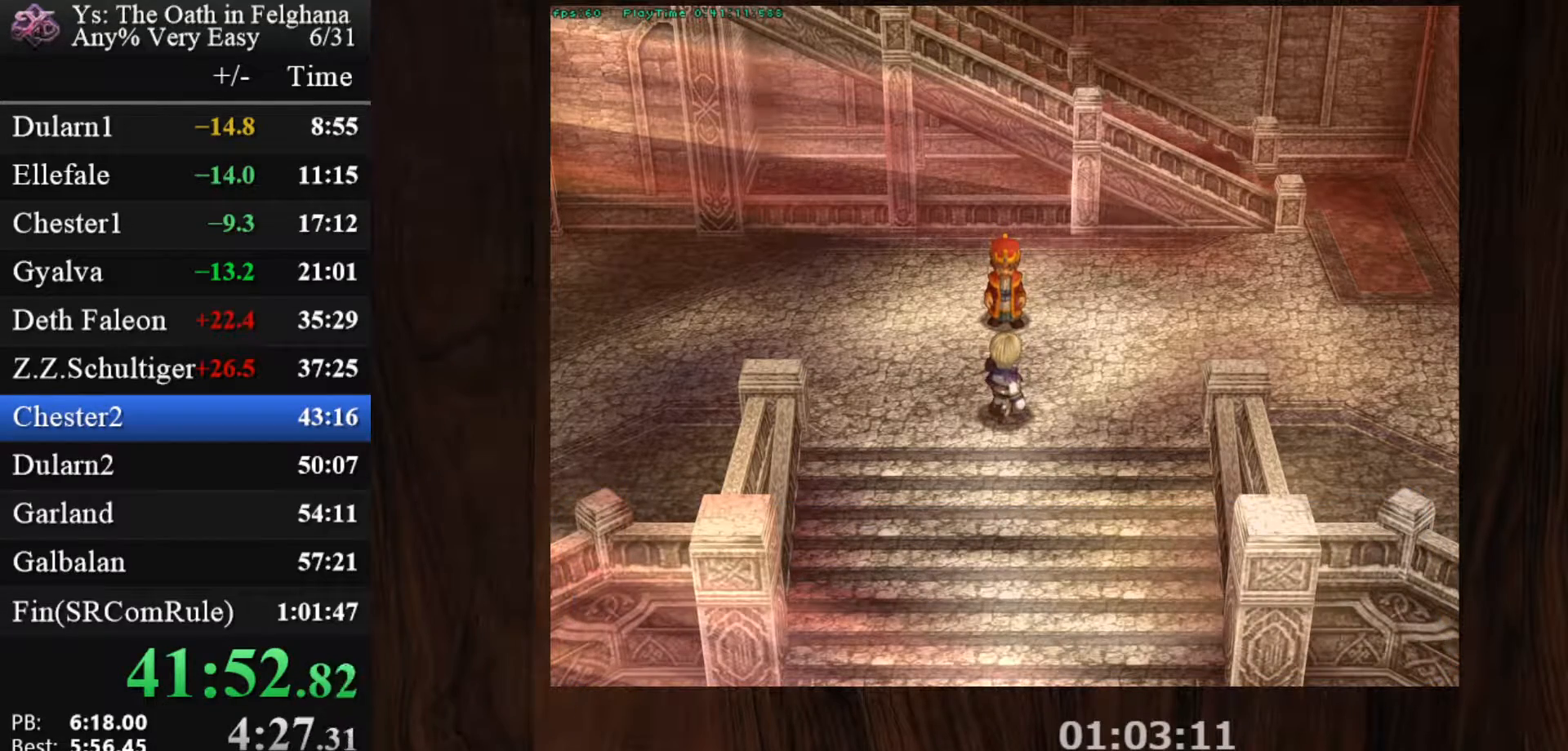
{"keys": ["z"], "mouse": [], "events": [[83, "z", "down"], [233, "z", "up"], [417, "z", "down"]]}
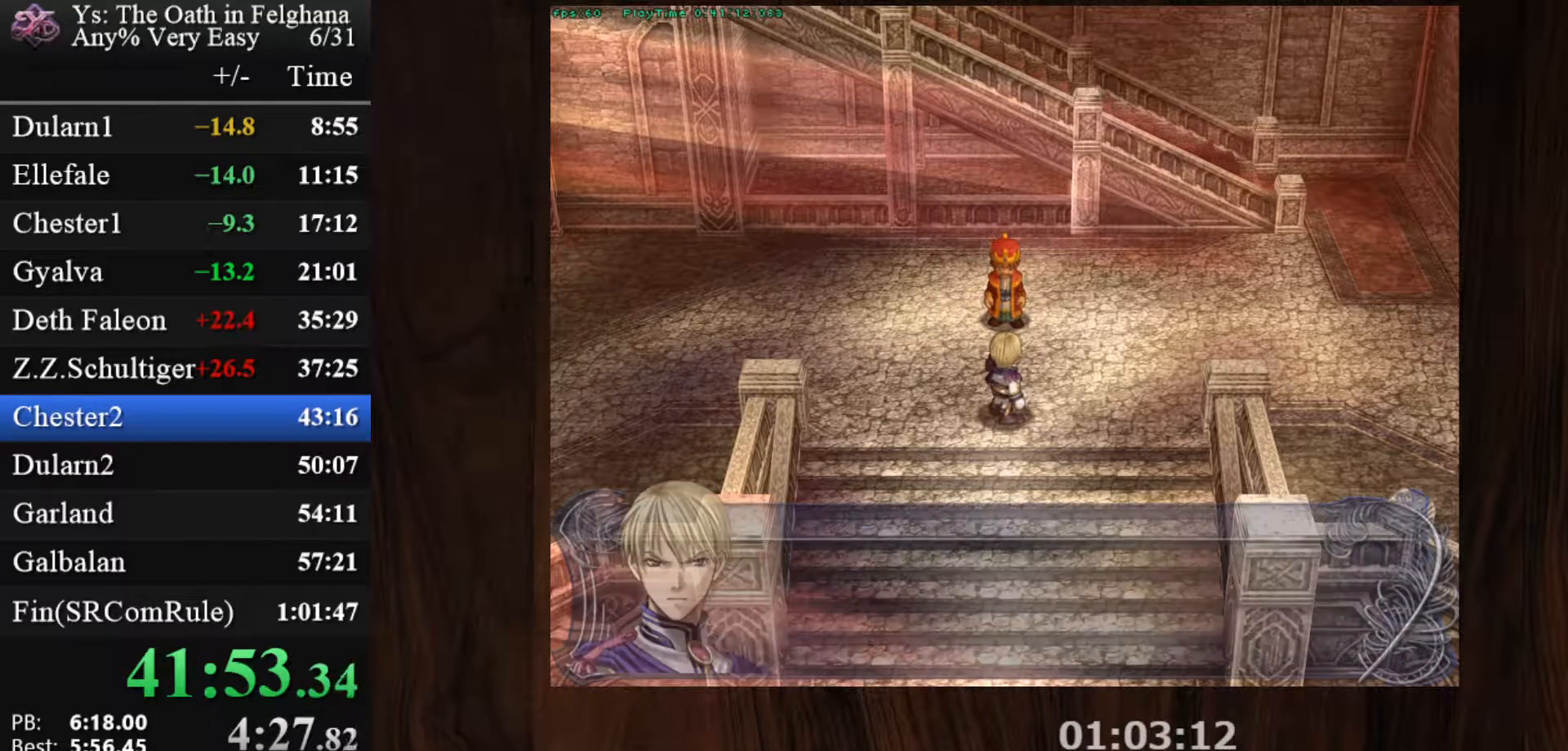
{"keys": [], "mouse": [], "events": [[67, "z", "up"], [250, "z", "down"], [383, "z", "up"]]}
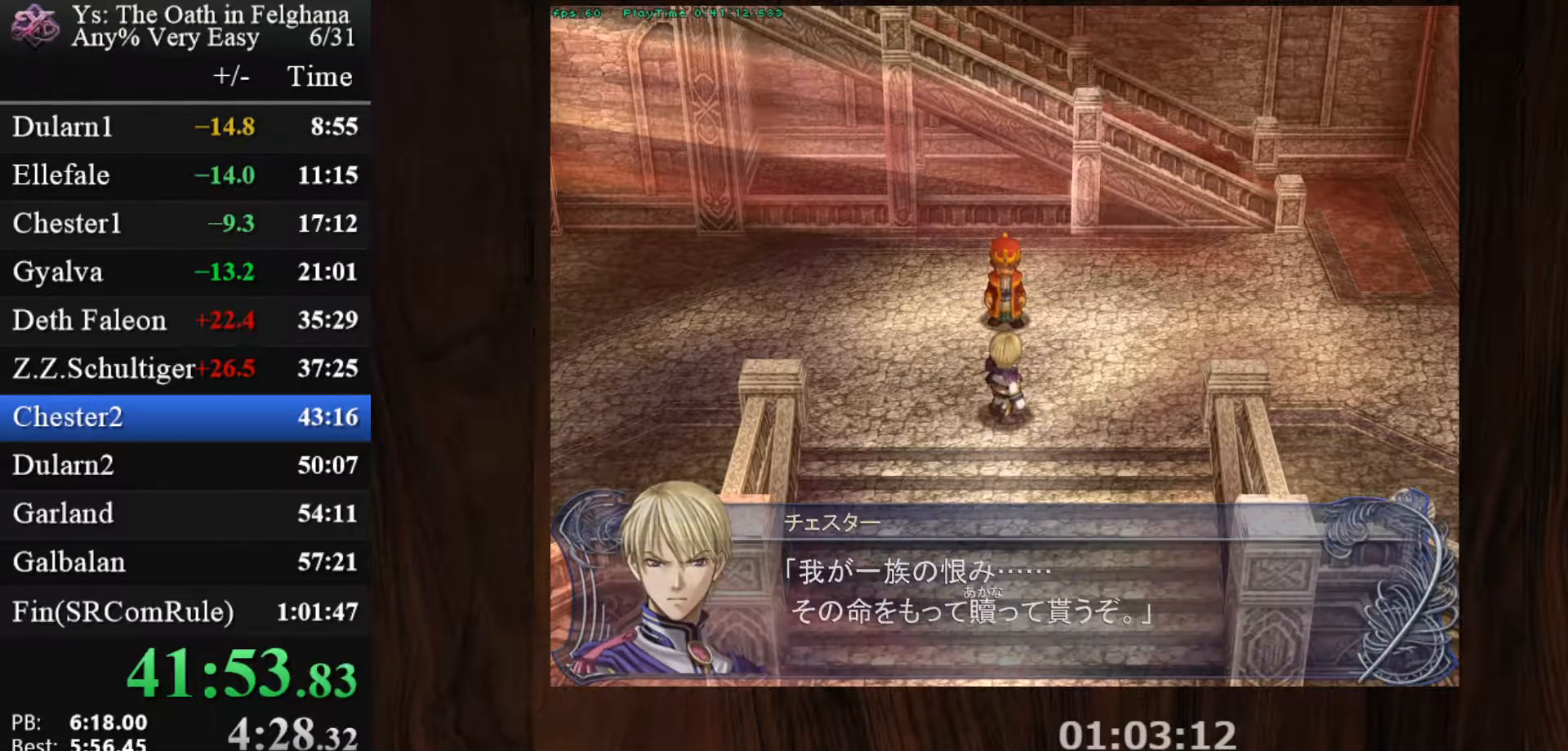
{"keys": ["z"], "mouse": [], "events": [[67, "z", "down"], [217, "z", "up"], [400, "z", "down"]]}
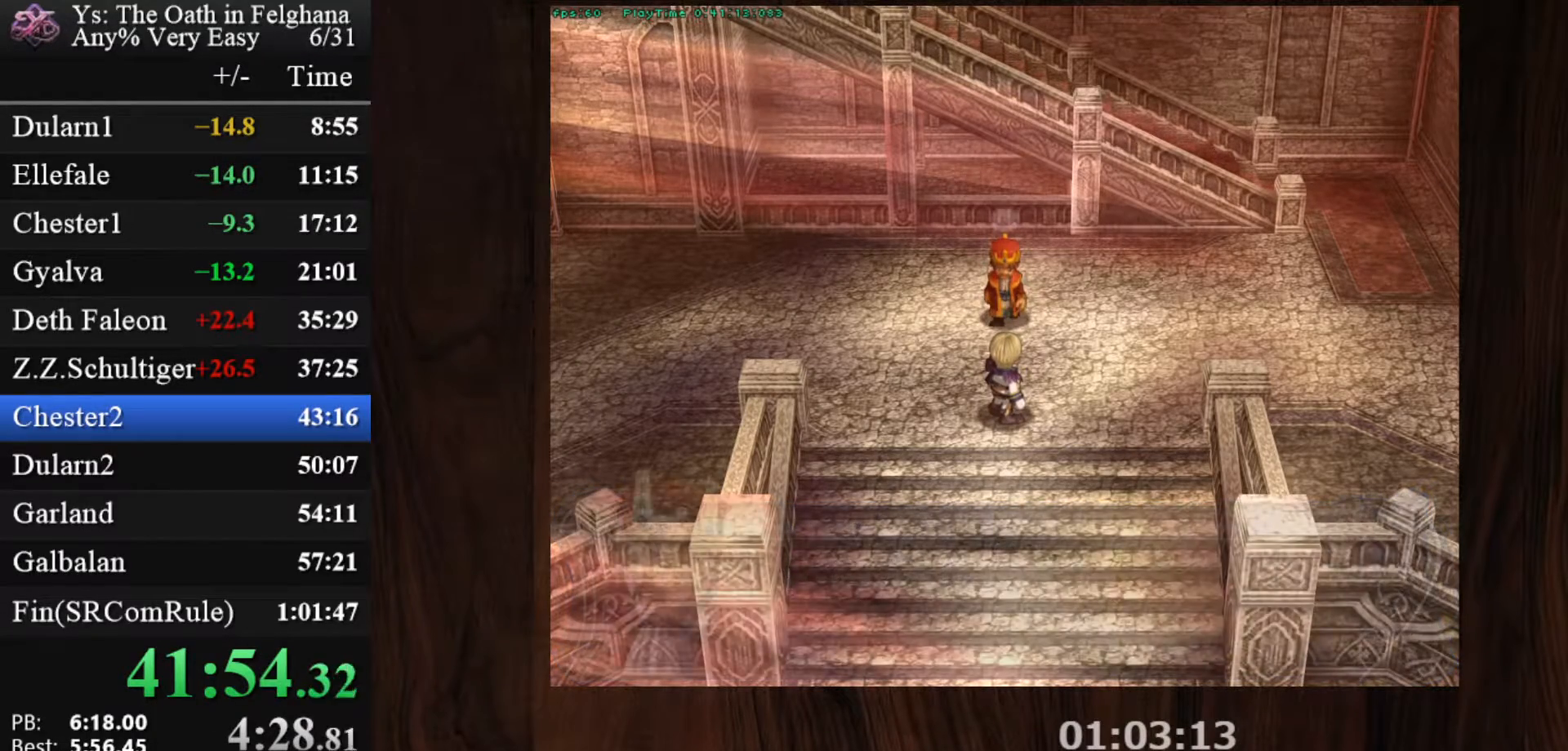
{"keys": [], "mouse": [], "events": [[50, "z", "up"], [233, "z", "down"], [367, "z", "up"]]}
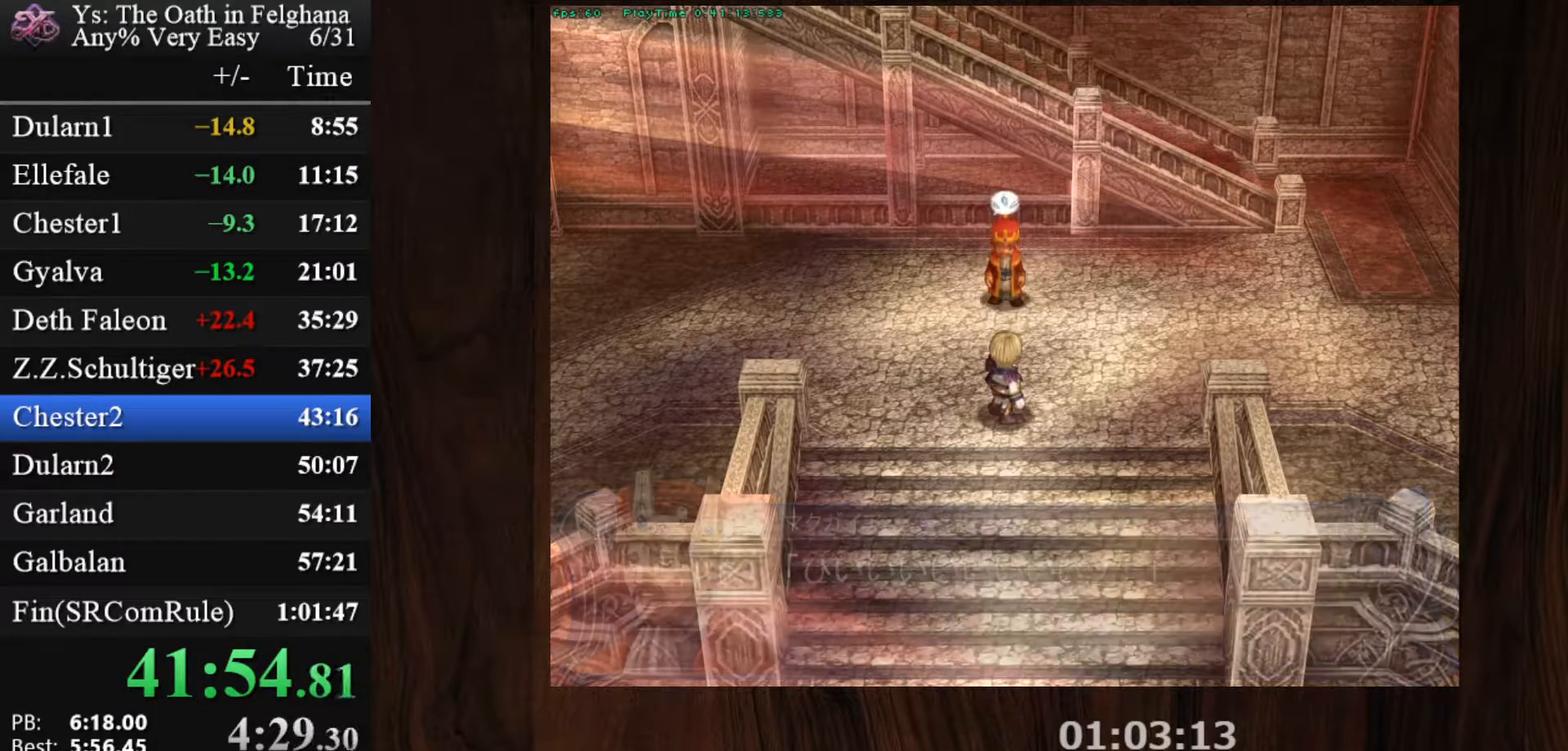
{"keys": [], "mouse": [], "events": [[17, "z", "down"], [200, "z", "up"], [333, "z", "down"], [483, "z", "up"]]}
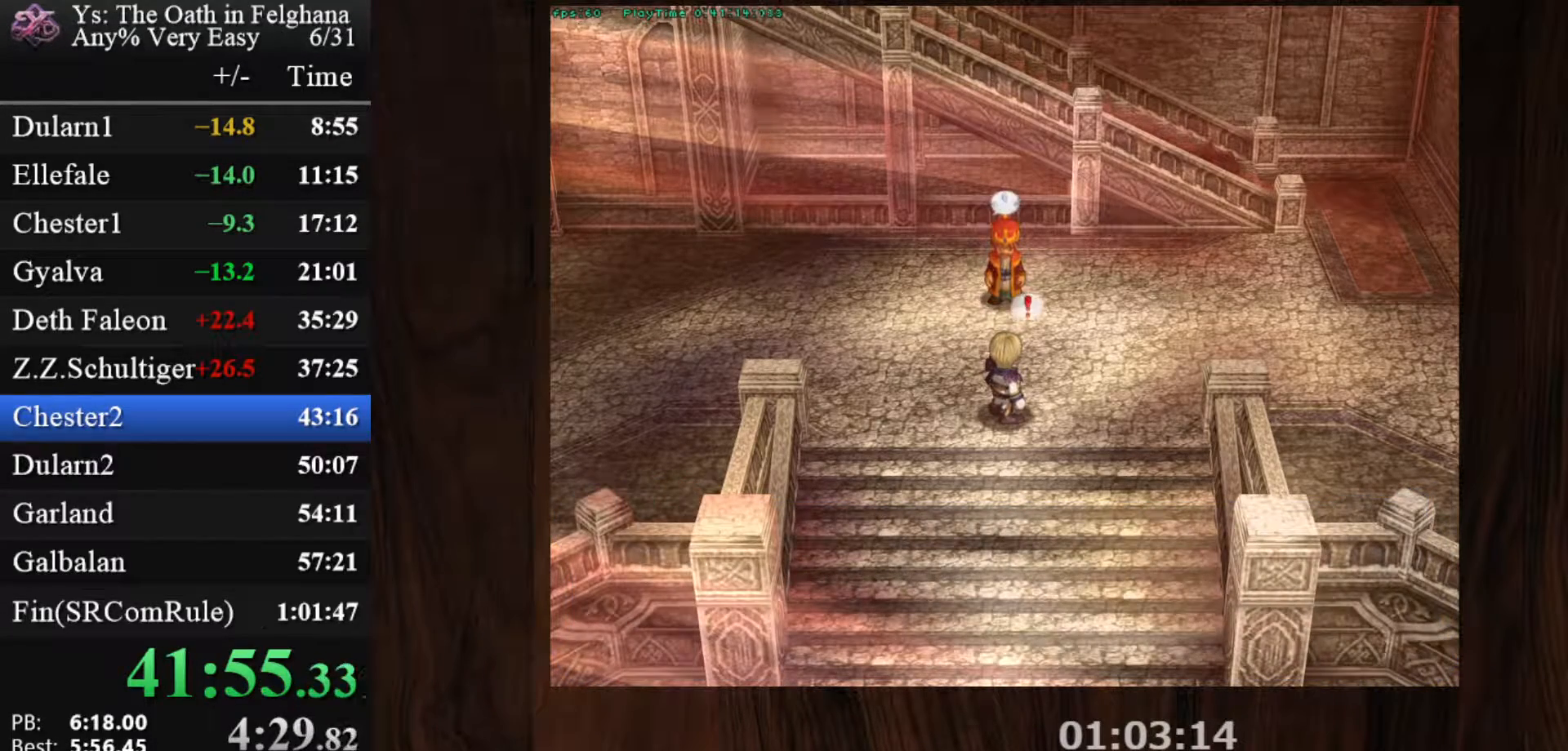
{"keys": ["z"], "mouse": [], "events": [[167, "z", "down"], [350, "z", "up"], [500, "z", "down"]]}
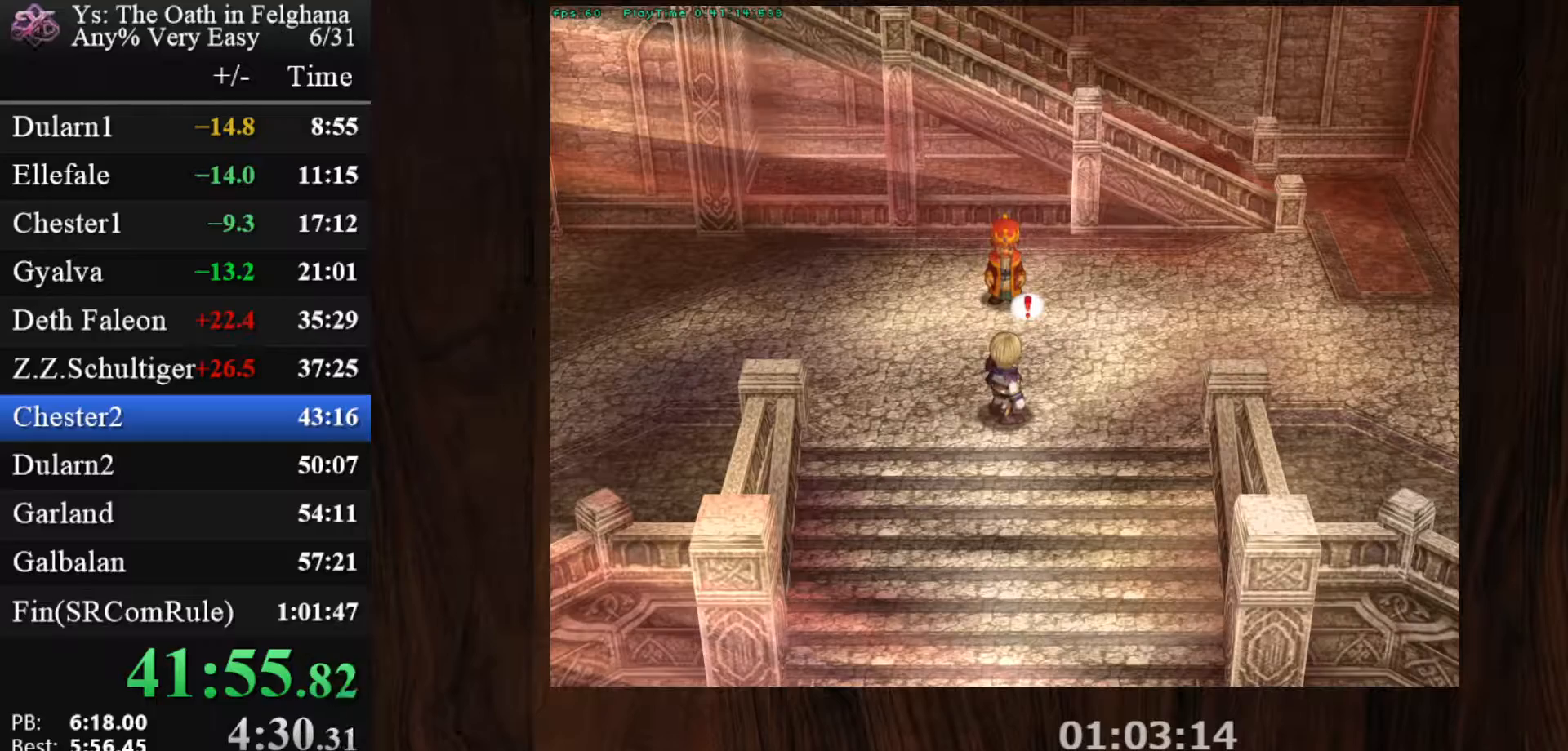
{"keys": [], "mouse": [], "events": [[133, "z", "up"], [317, "z", "down"], [467, "z", "up"]]}
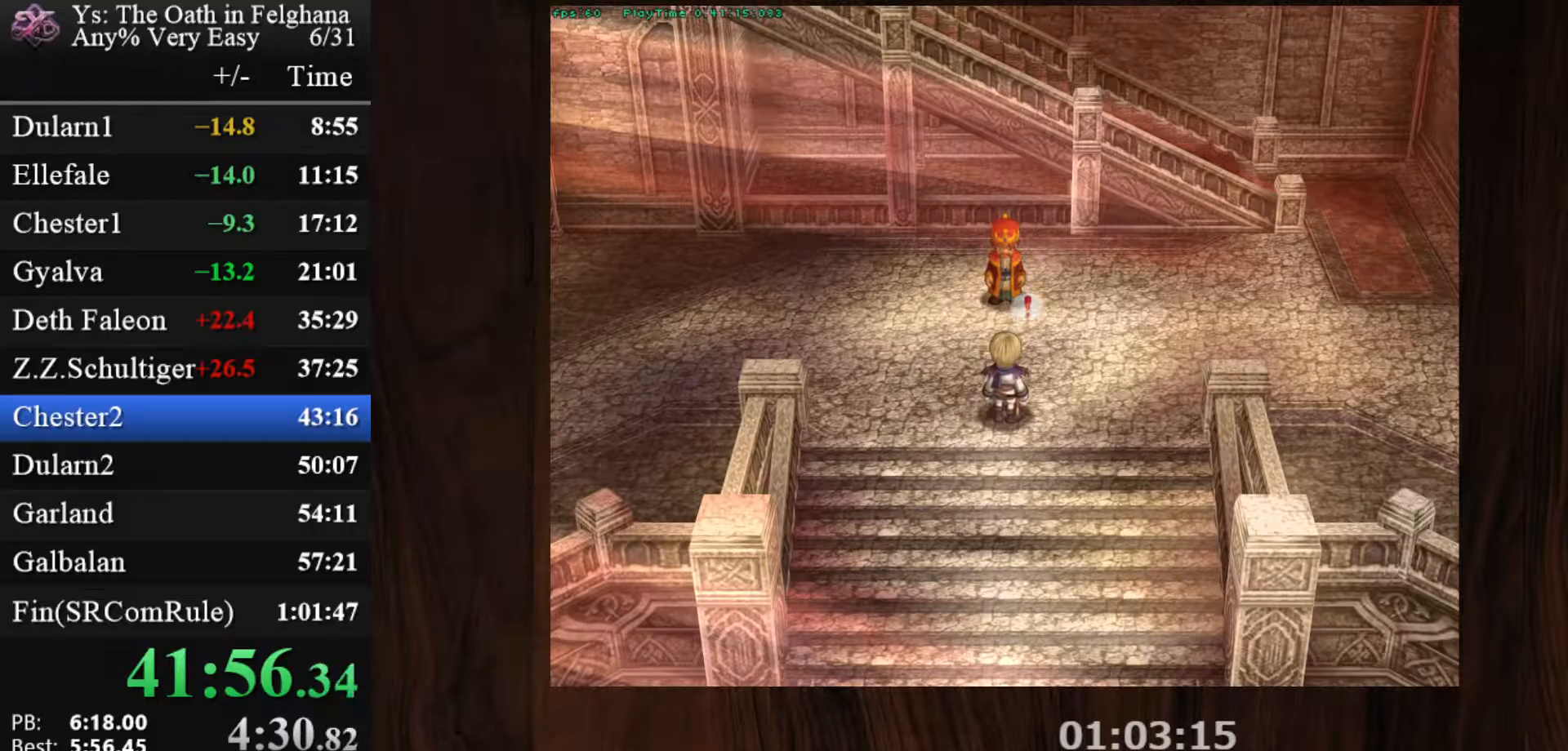
{"keys": ["z"], "mouse": [], "events": [[150, "z", "down"], [283, "z", "up"], [483, "z", "down"]]}
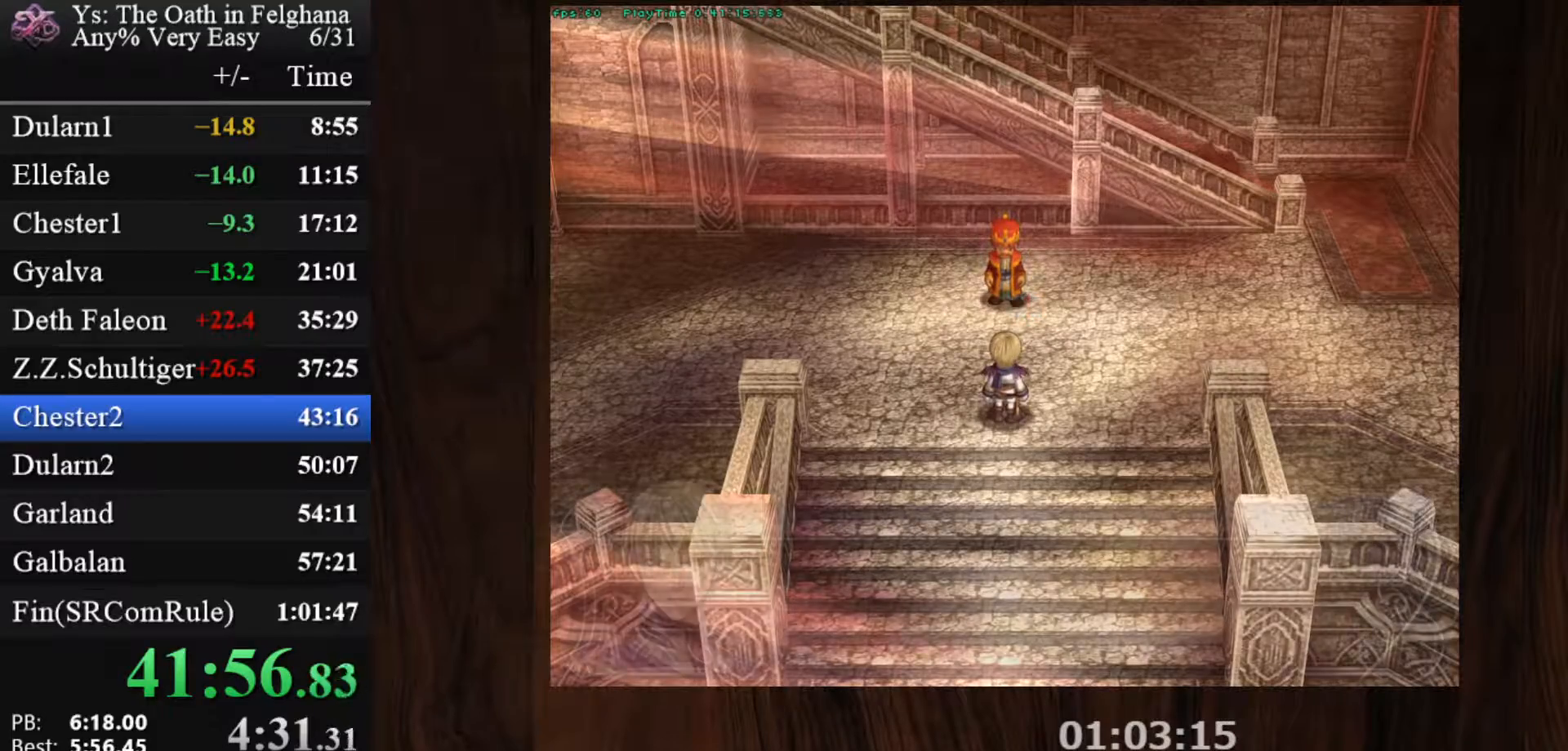
{"keys": [], "mouse": [], "events": [[117, "z", "up"], [267, "z", "down"], [450, "z", "up"]]}
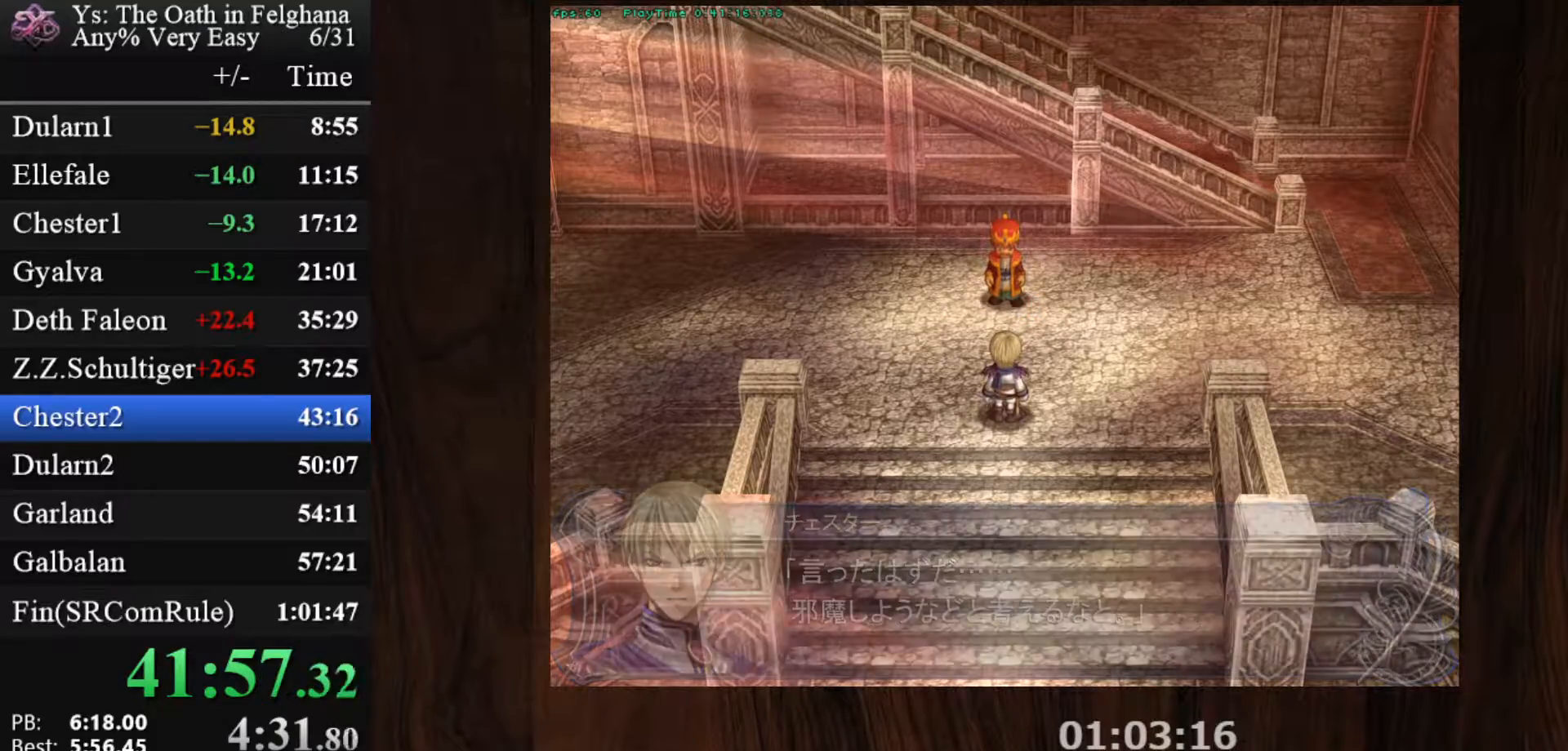
{"keys": ["z"], "mouse": [], "events": [[83, "z", "down"], [267, "z", "up"], [417, "z", "down"]]}
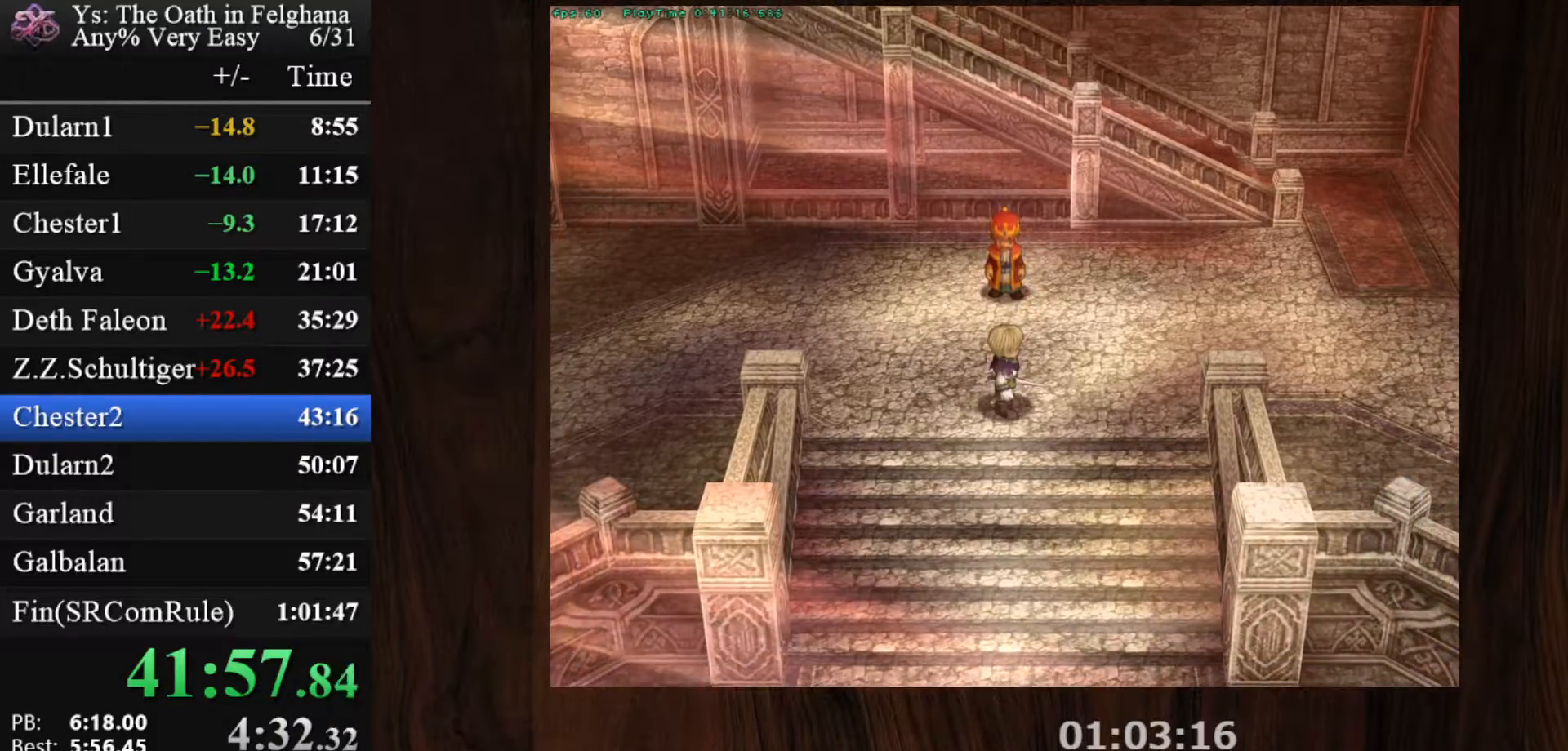
{"keys": [], "mouse": [], "events": [[50, "z", "up"], [233, "z", "down"], [383, "z", "up"]]}
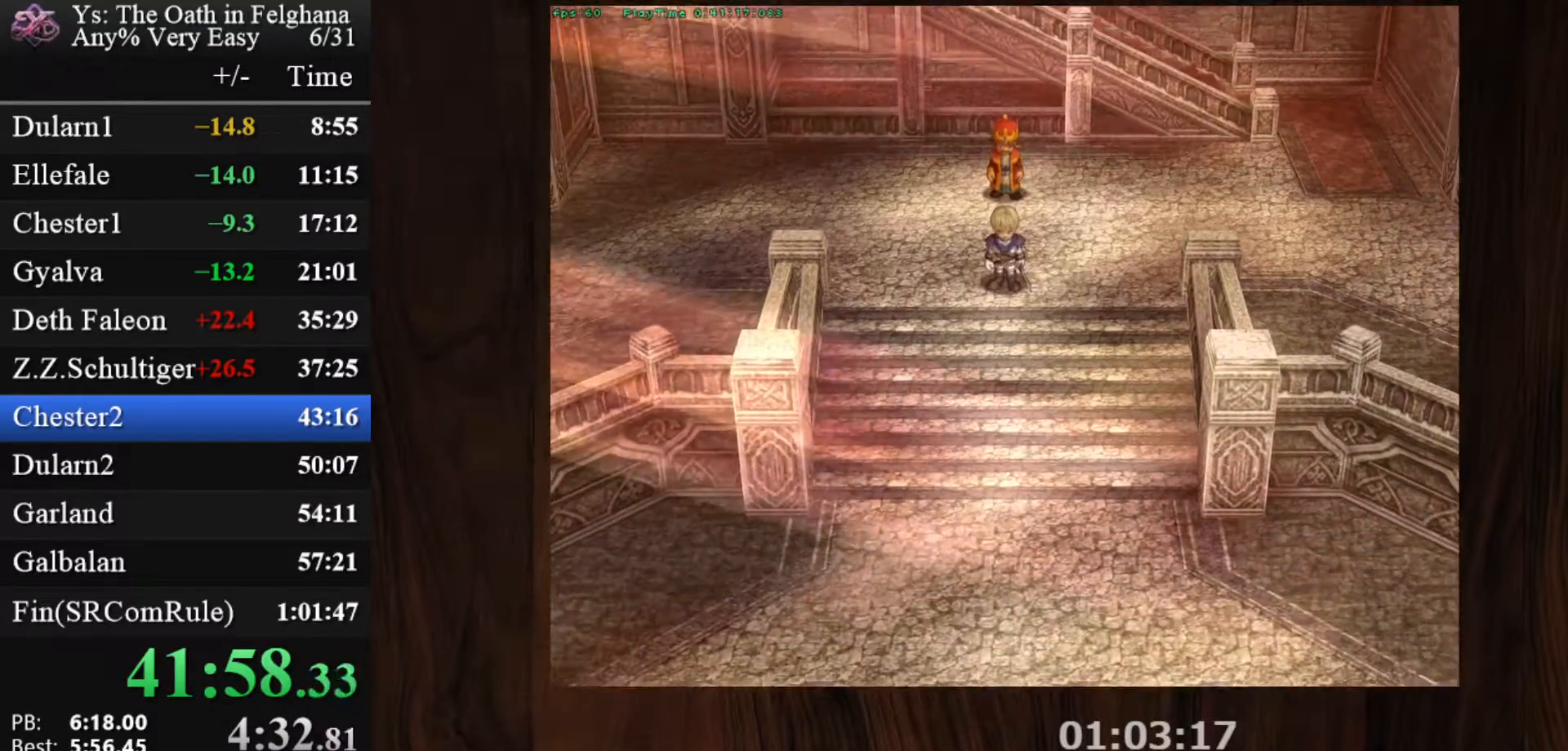
{"keys": ["z"], "mouse": [], "events": [[67, "z", "down"], [217, "z", "up"], [350, "z", "down"]]}
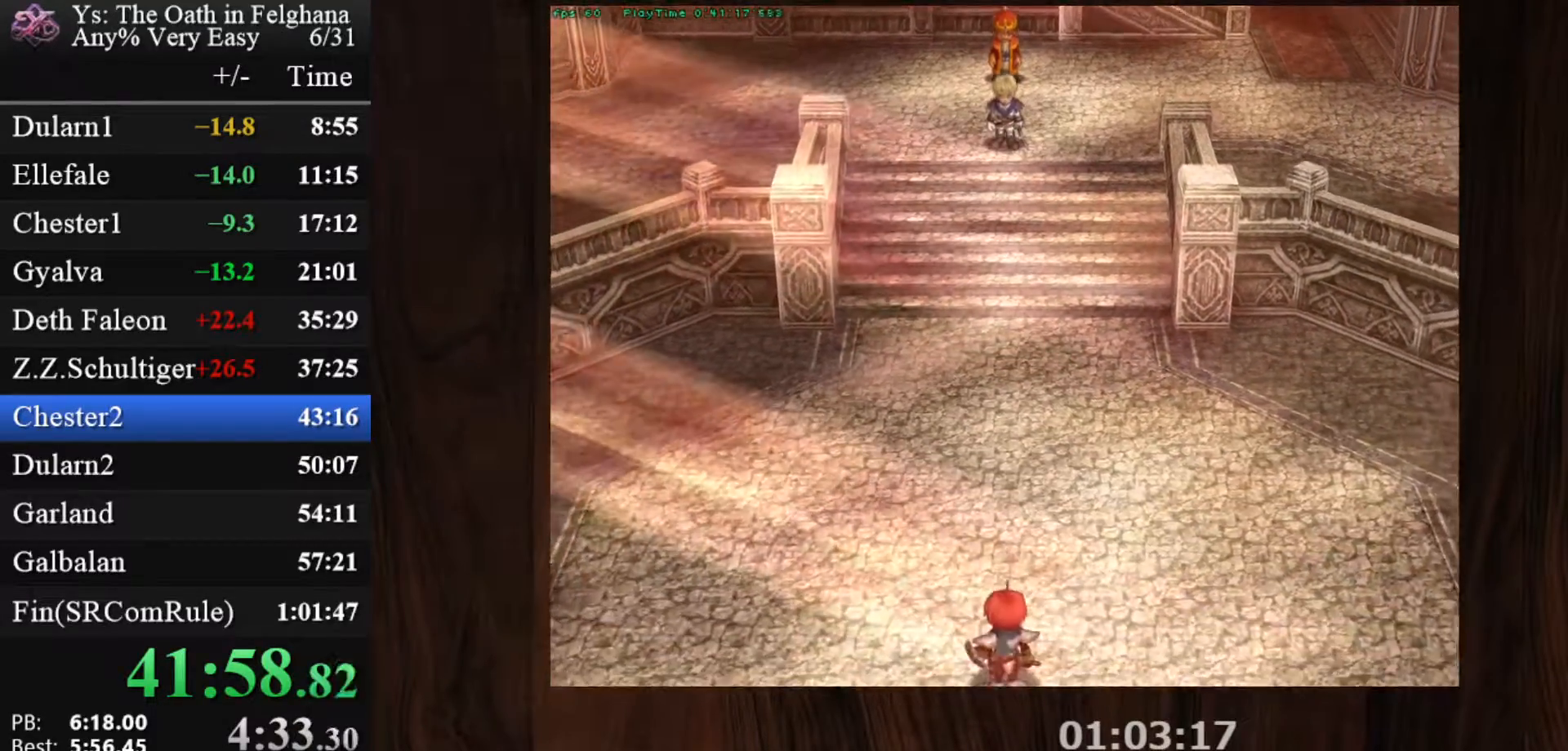
{"keys": ["z"], "mouse": [], "events": [[33, "z", "up"], [183, "z", "down"], [367, "z", "up"], [500, "z", "down"]]}
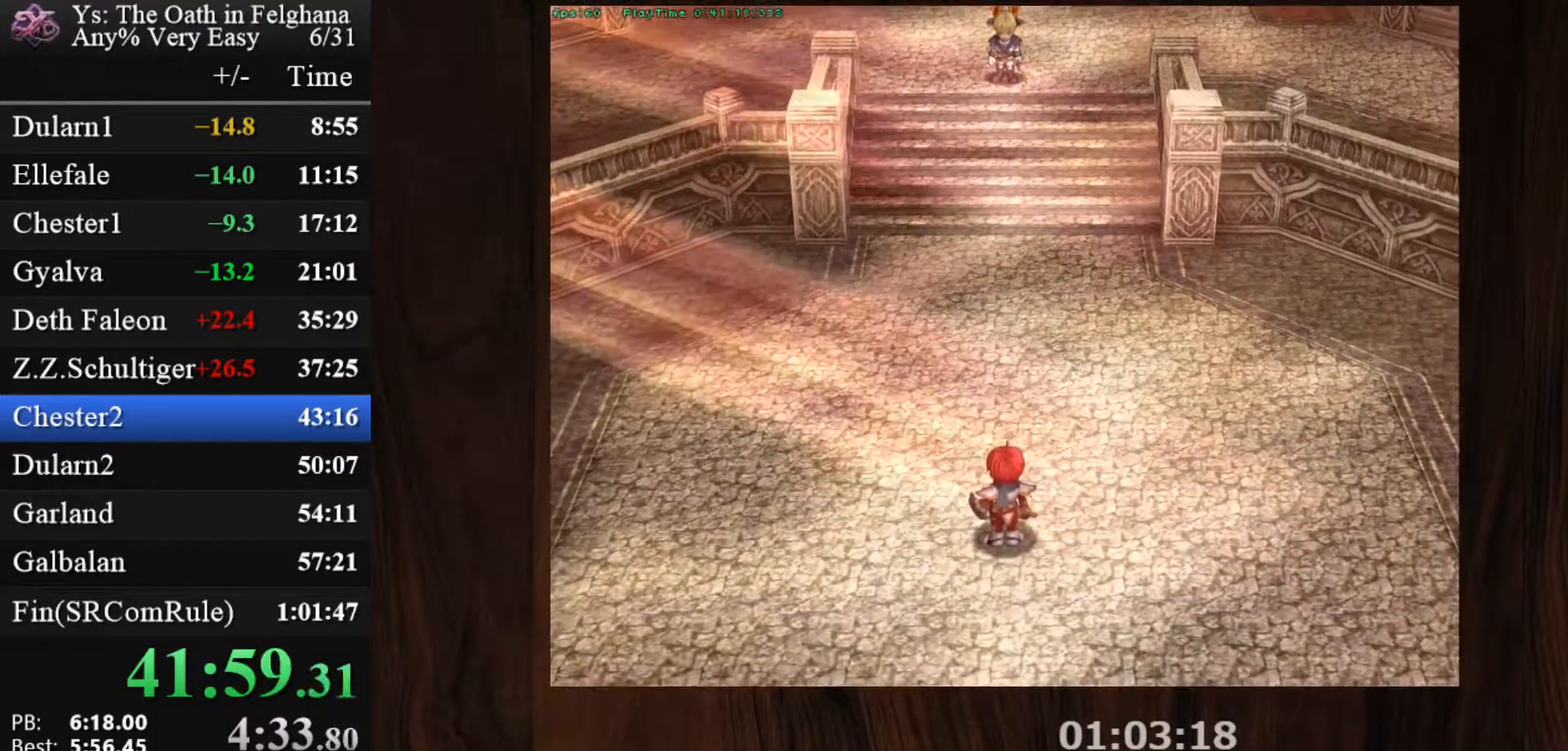
{"keys": [], "mouse": [], "events": [[200, "z", "up"], [333, "z", "down"], [483, "z", "up"]]}
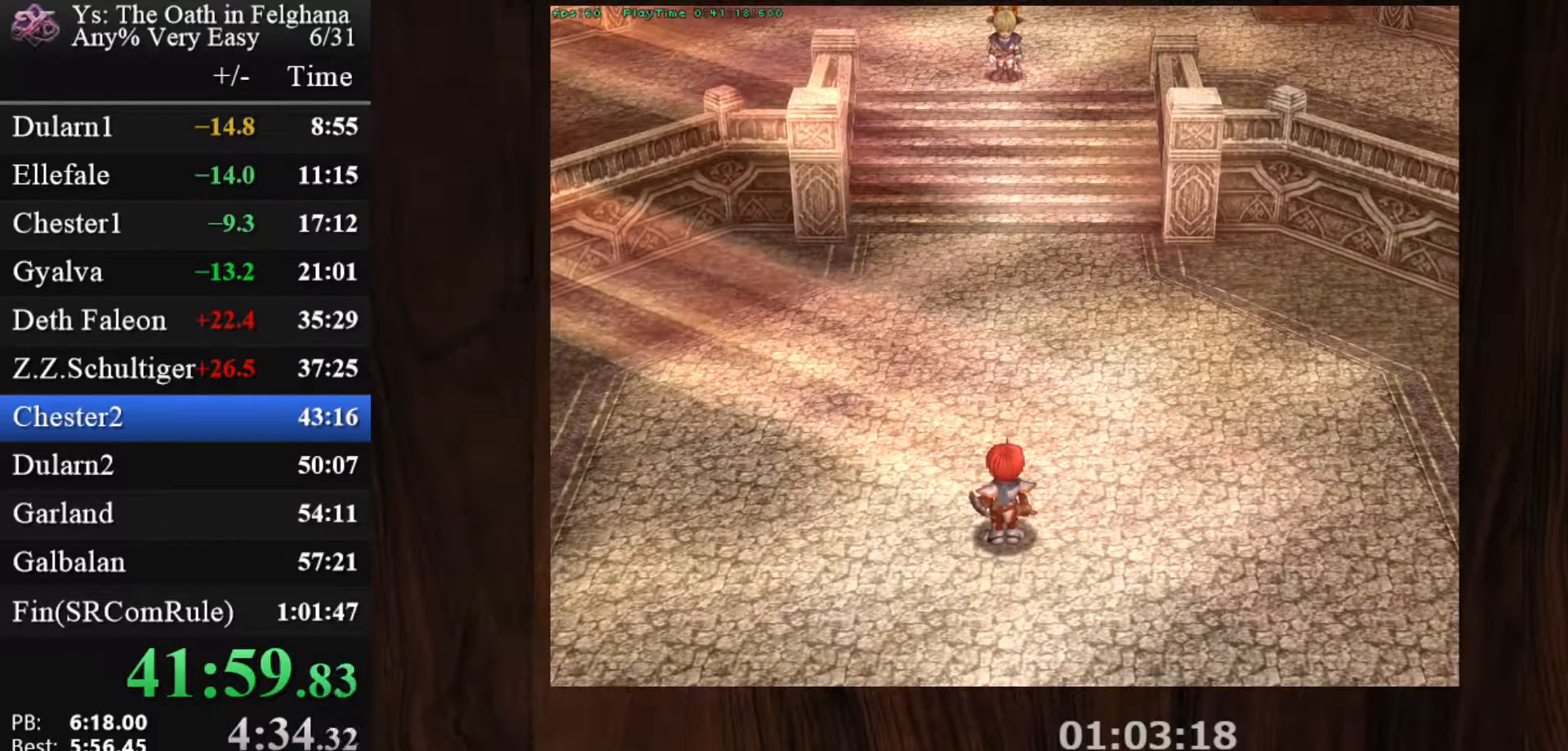
{"keys": ["z"], "mouse": [], "events": [[167, "z", "down"], [300, "z", "up"], [483, "z", "down"]]}
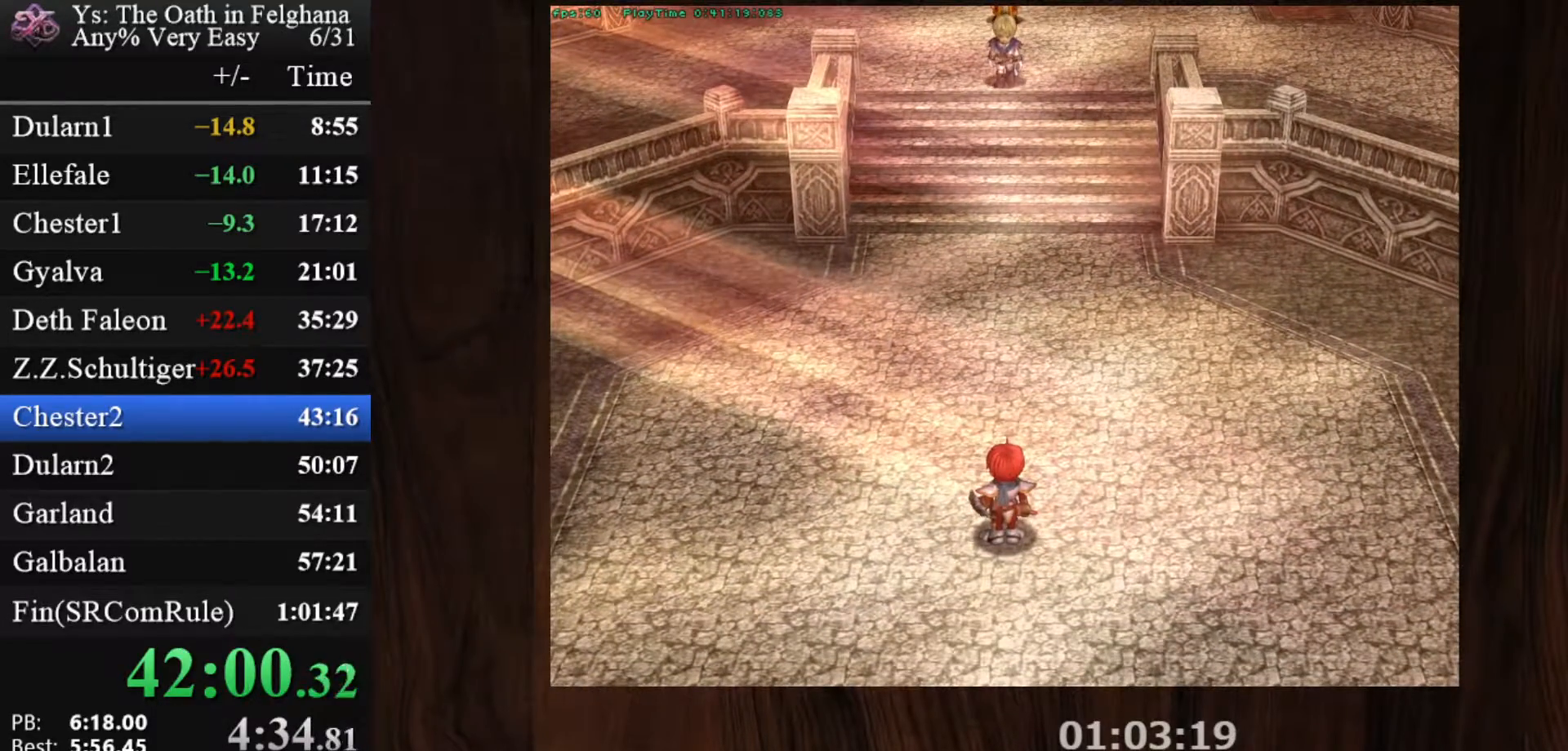
{"keys": [], "mouse": [], "events": [[133, "z", "up"], [317, "z", "down"], [467, "z", "up"]]}
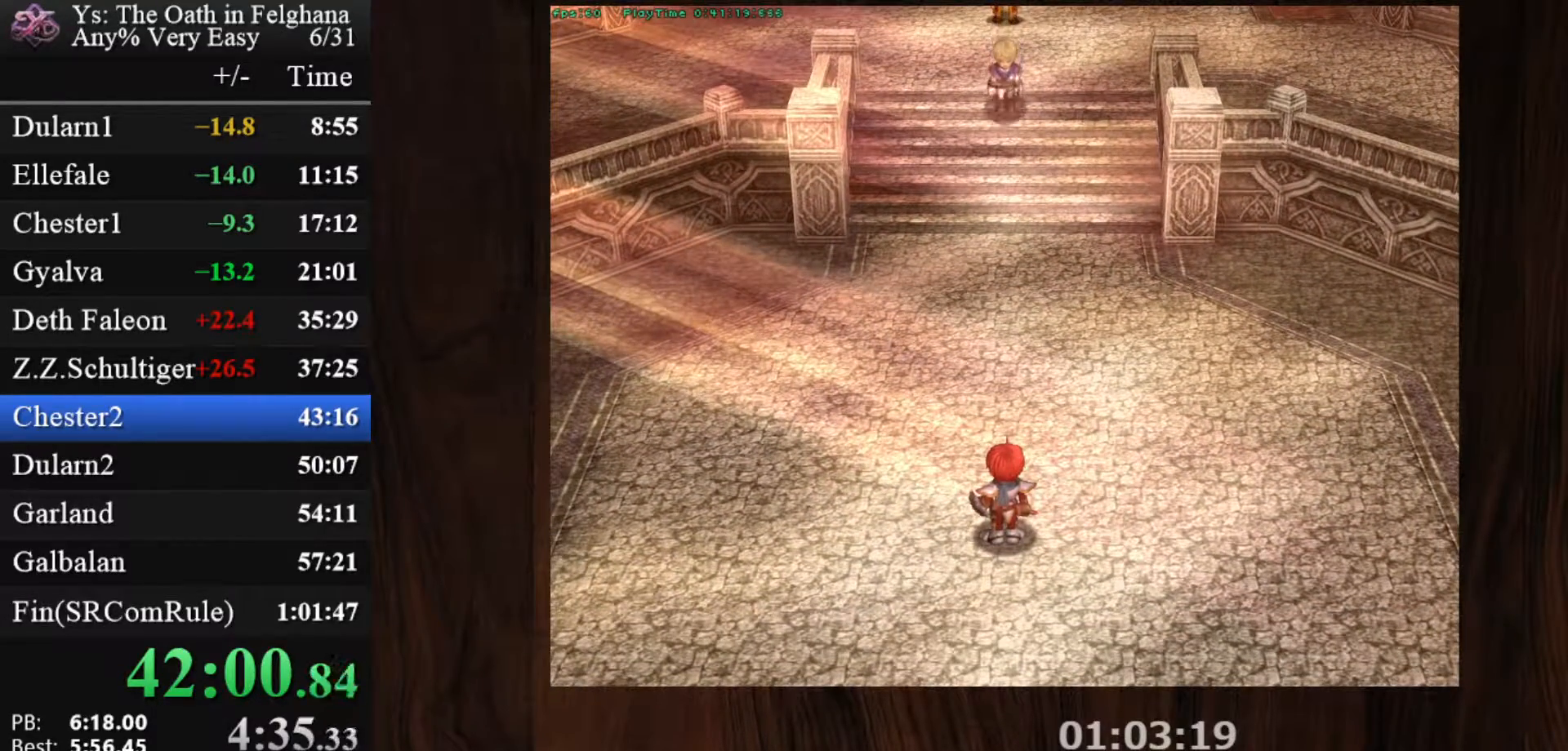
{"keys": ["z"], "mouse": [], "events": [[150, "z", "down"], [283, "z", "up"], [433, "z", "down"]]}
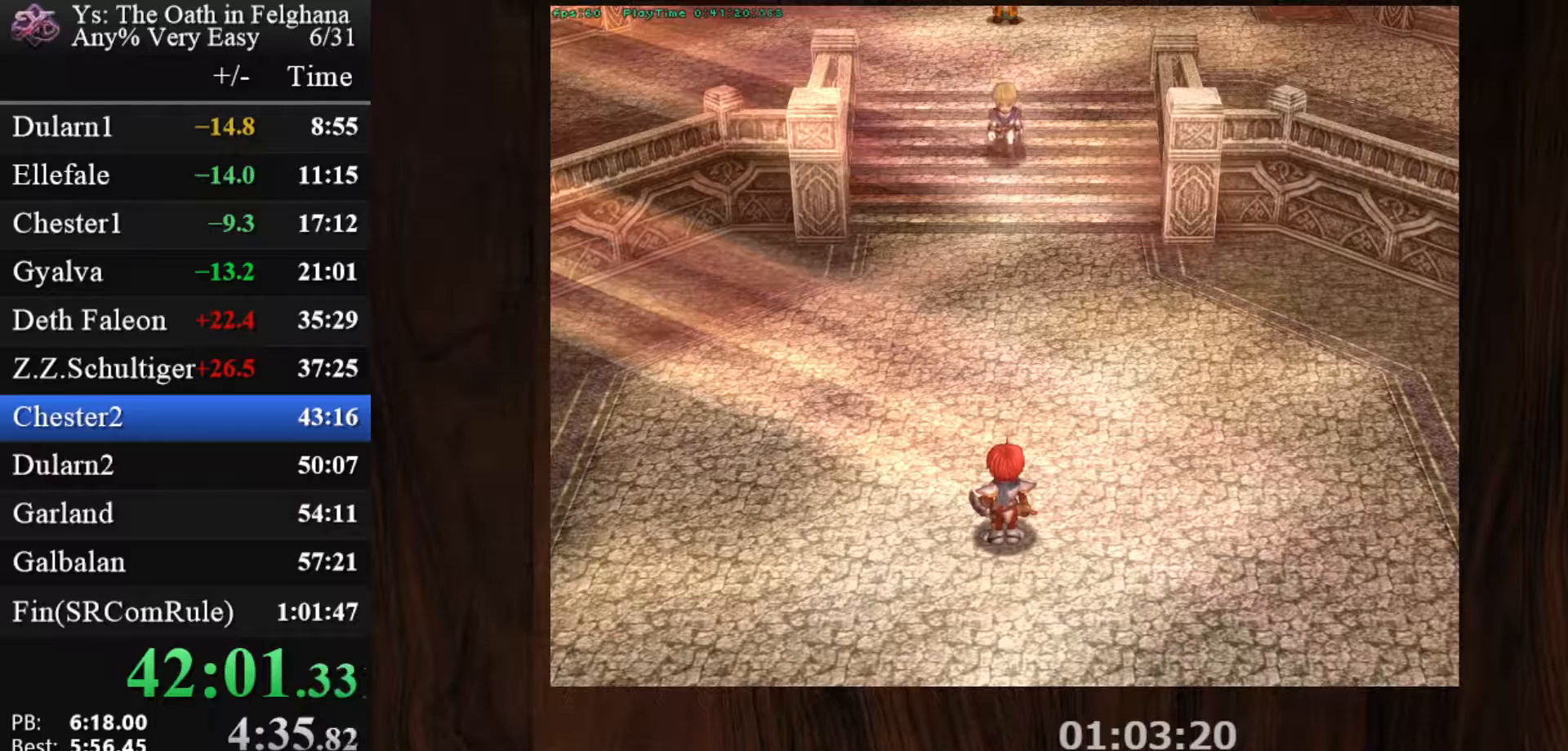
{"keys": [], "mouse": [], "events": [[117, "z", "up"], [250, "z", "down"], [433, "z", "up"]]}
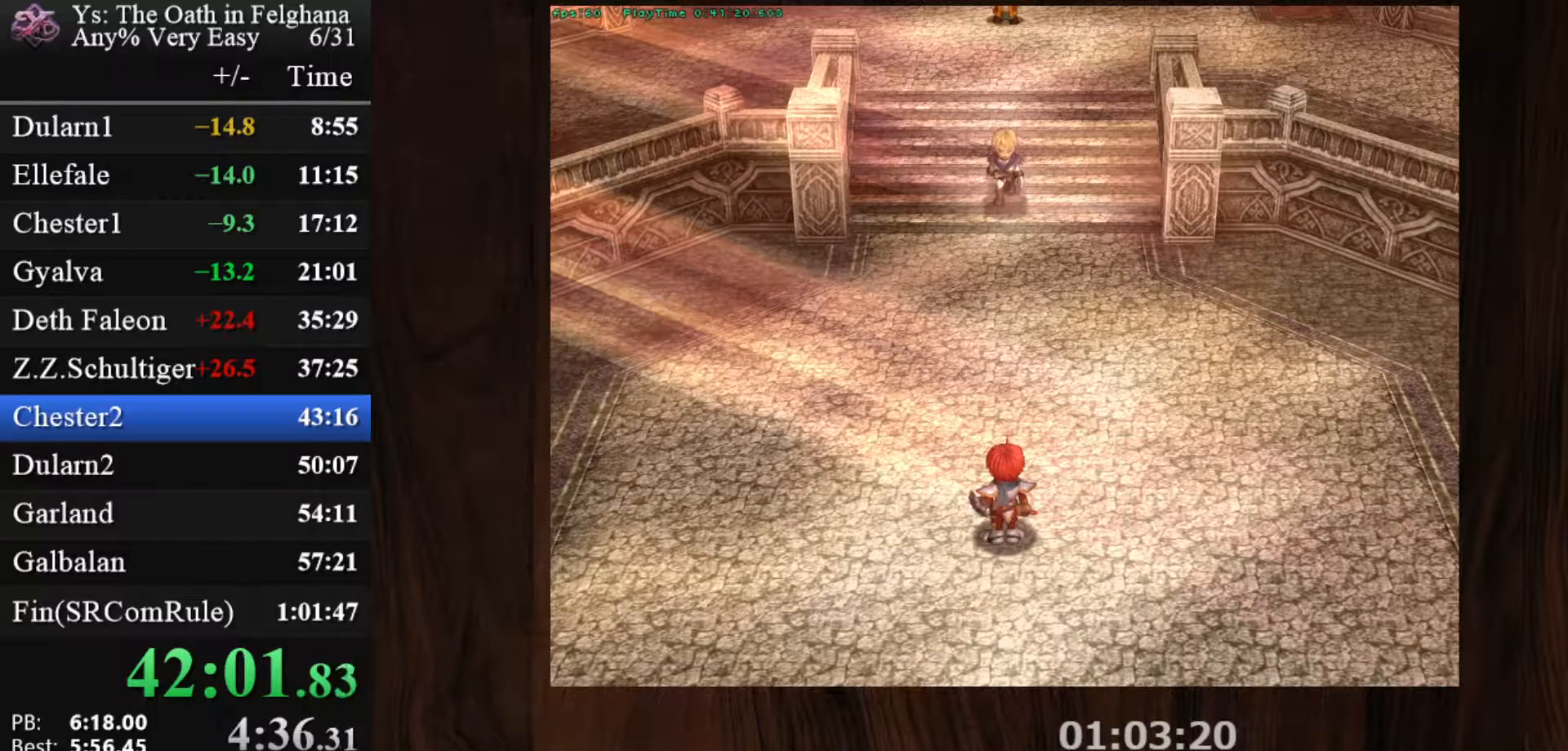
{"keys": ["z"], "mouse": [], "events": [[83, "z", "down"], [267, "z", "up"], [400, "z", "down"]]}
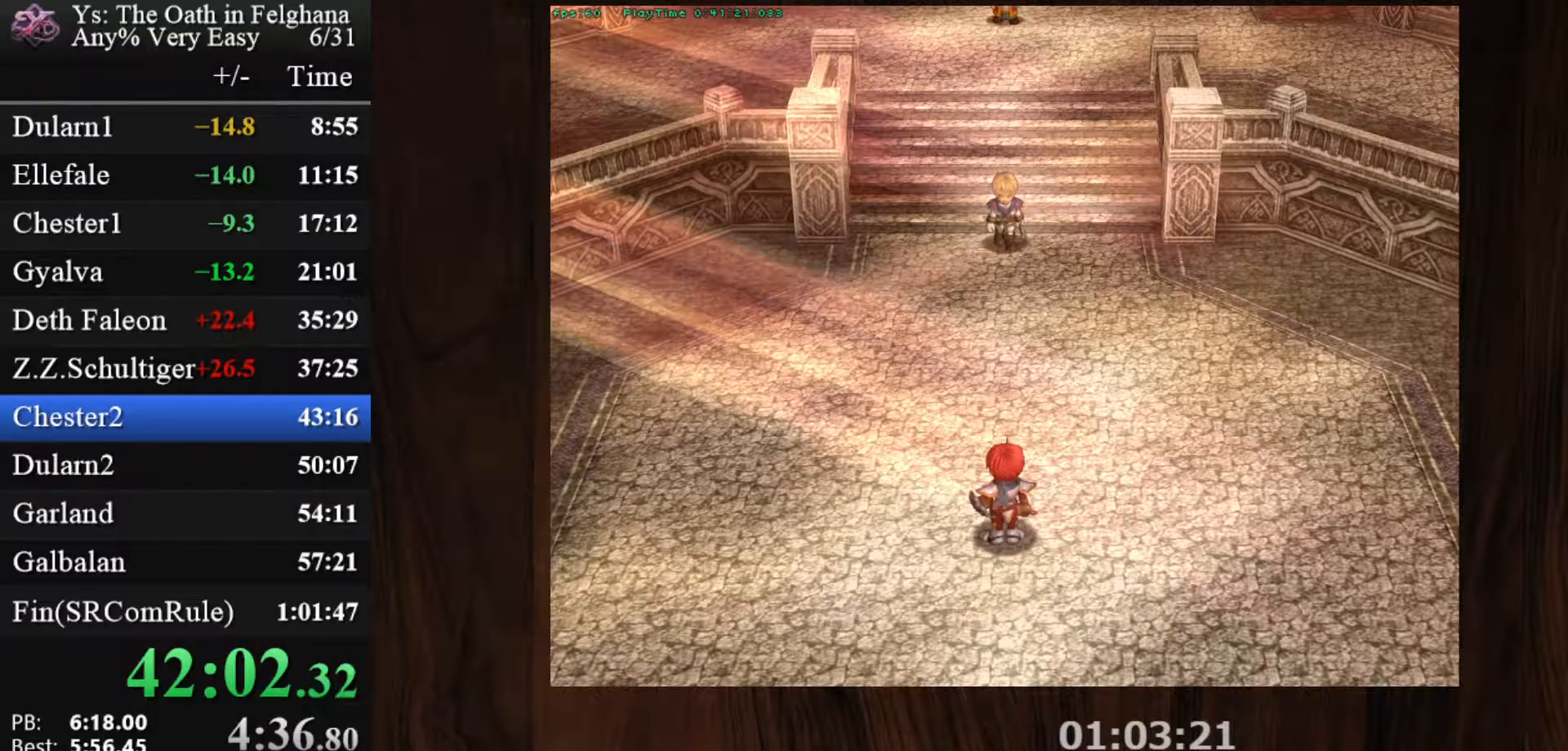
{"keys": [], "mouse": [], "events": [[50, "z", "up"], [233, "z", "down"], [383, "z", "up"]]}
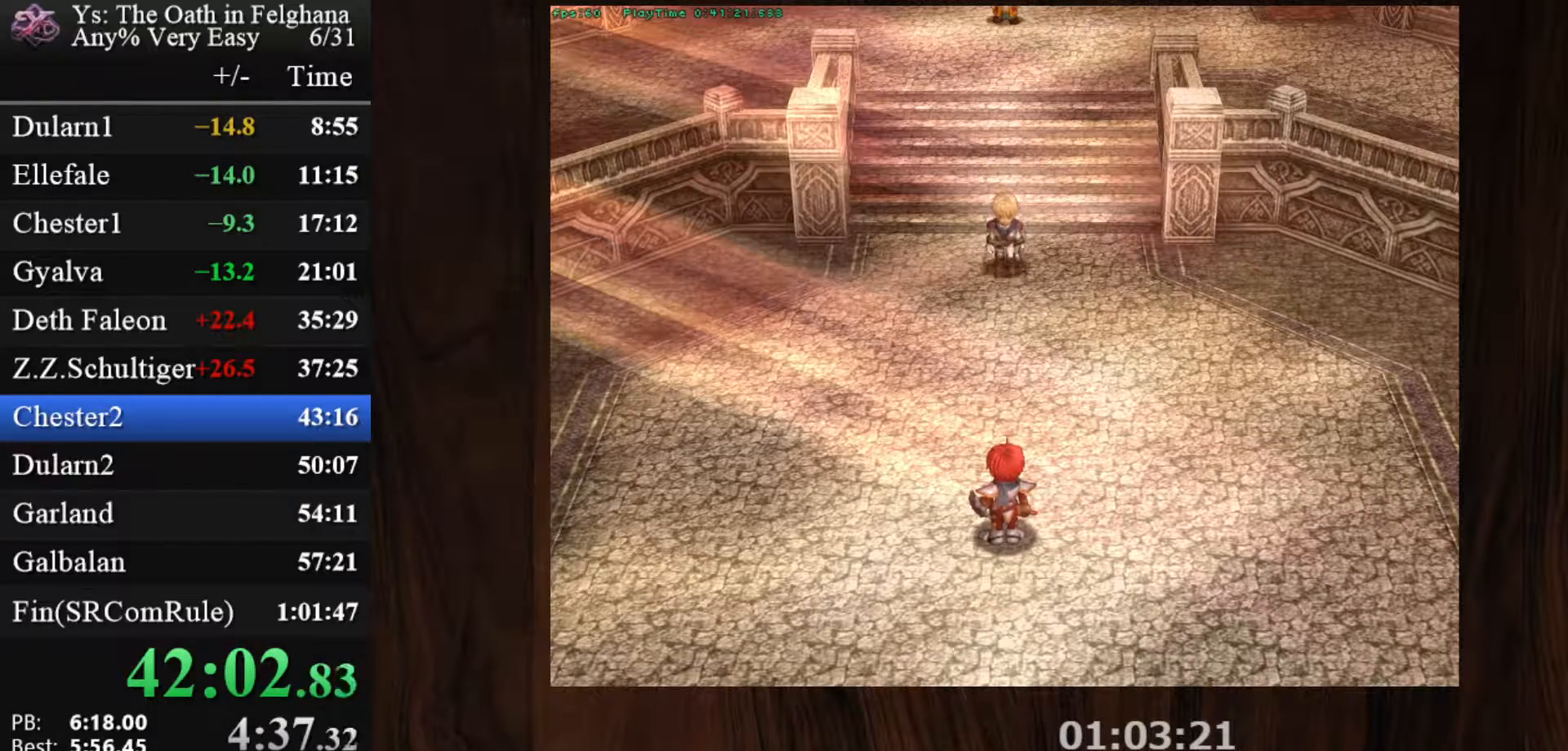
{"keys": ["z"], "mouse": [], "events": [[67, "z", "down"], [200, "z", "up"], [417, "z", "down"]]}
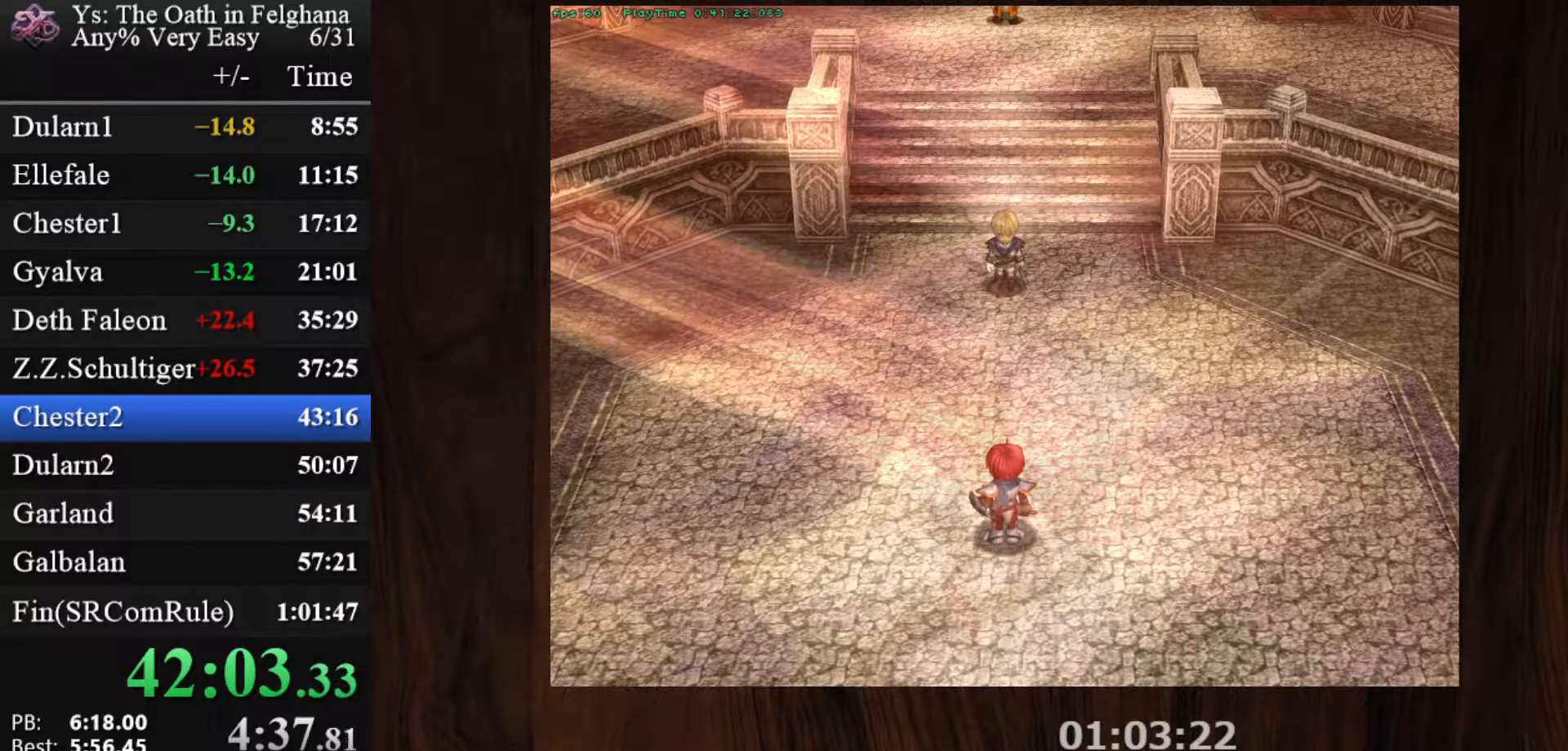
{"keys": [], "mouse": [], "events": [[50, "z", "up"], [183, "z", "down"], [383, "z", "up"]]}
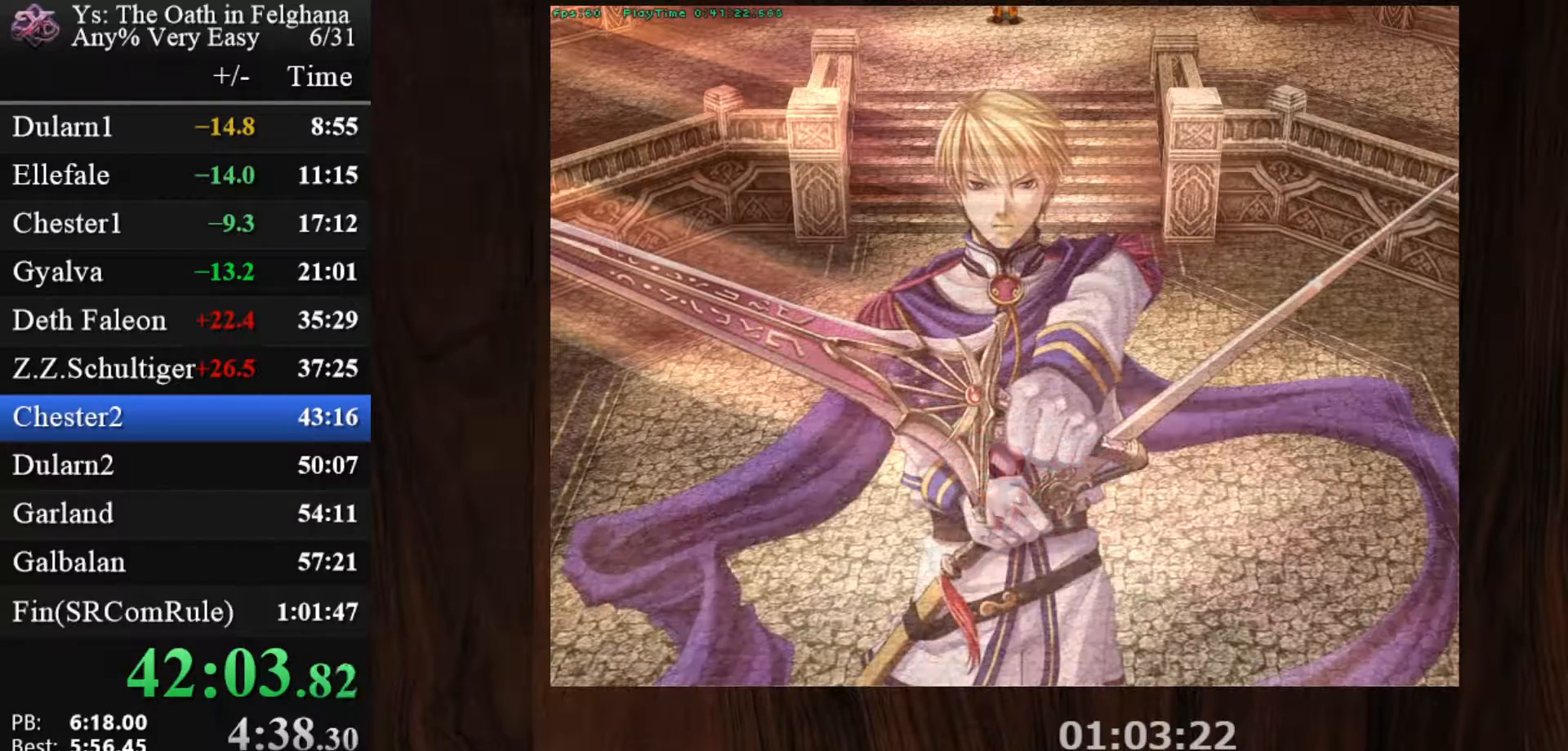
{"keys": ["z"], "mouse": [], "events": [[17, "z", "down"], [200, "z", "up"], [350, "z", "down"]]}
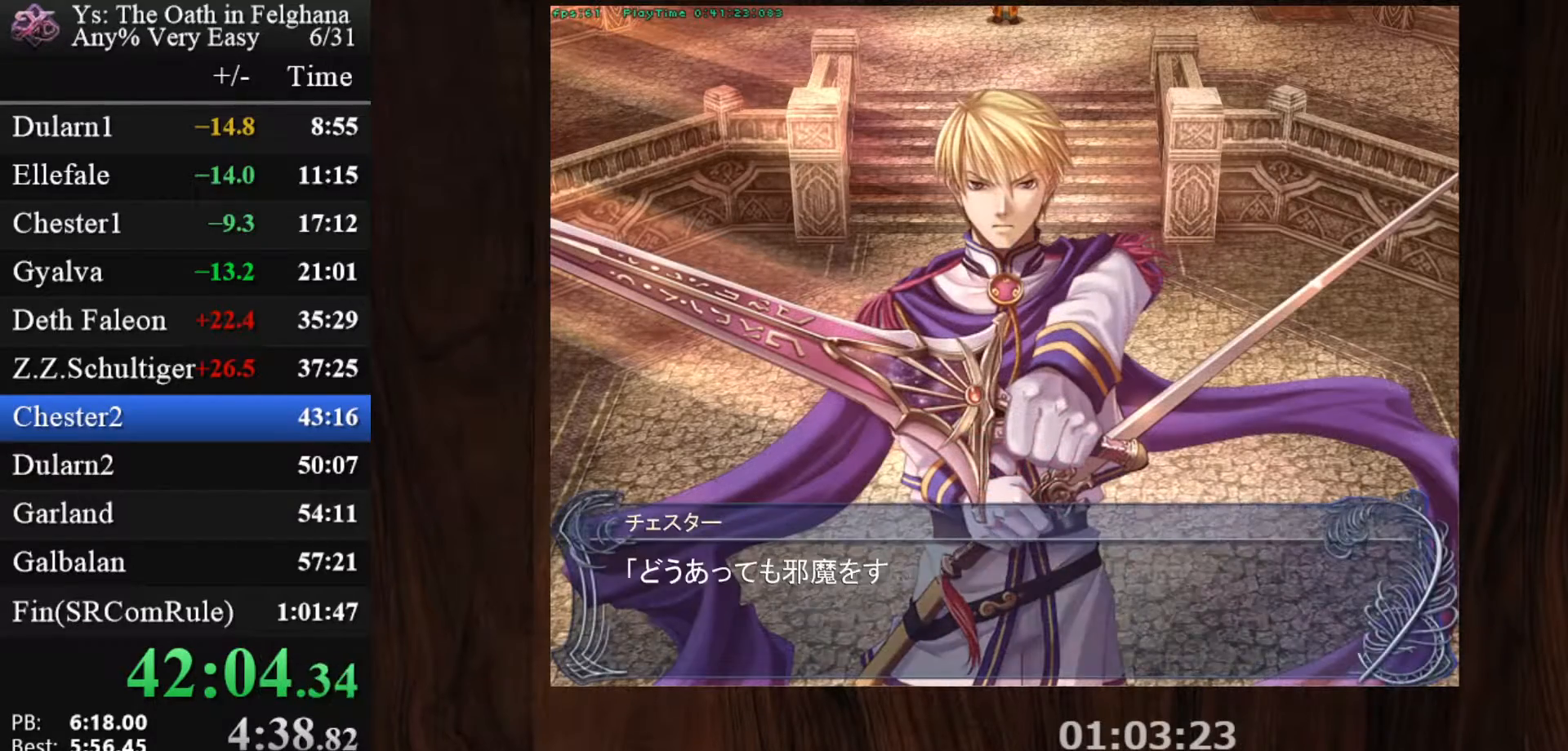
{"keys": ["z"], "mouse": [], "events": [[33, "z", "up"], [167, "z", "down"], [367, "z", "up"], [500, "z", "down"]]}